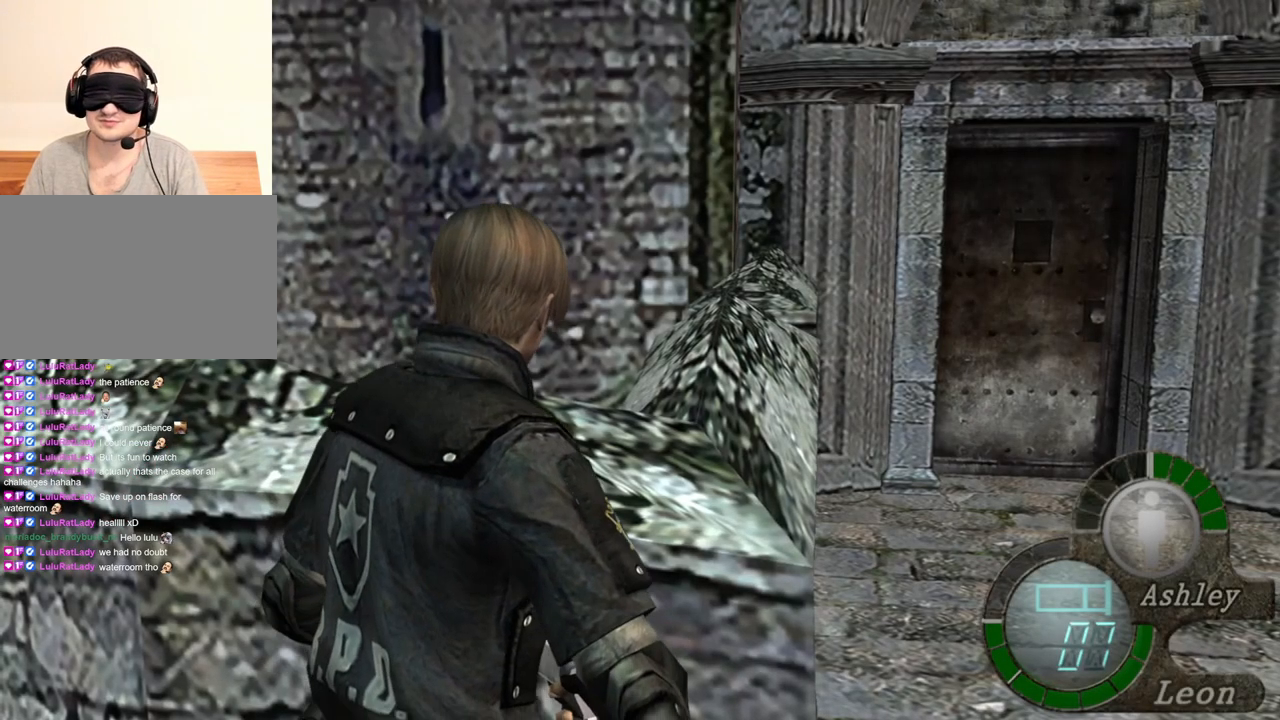
Gameplay with keyboard and mouse; each line is a JSON object with the keys and mouse buttons held at the frame after it. "events" lists presses ("down") and releases ("up") of "1", "2", "3", "4", "5", "a", "alt", "b", "c", "ctrl", "d", "e", "f", "g", "q", "r", "s", "shift", "space", "t", "tab", "tilde", "v", "w", "x", "z", "mouse_left", "mouse_wheel", "mouse_right", "mouse_mb4" and "mouse_mb5" between this image and that frame as [ms after this image, input, new state], when the widget could be followed in between. "mouse_left", "mouse_wheel", "mouse_right", "mouse_mb4", "mouse_mb5" = the "left", "wheel", "right", "mb4", "mb5" buttons of the "mouse" list. No other keys are recorded. "wheel" means that the mouse wheel is clicked or scrolled. Mouse movement is not recorded.
{"keys": ["w"], "mouse": [], "events": []}
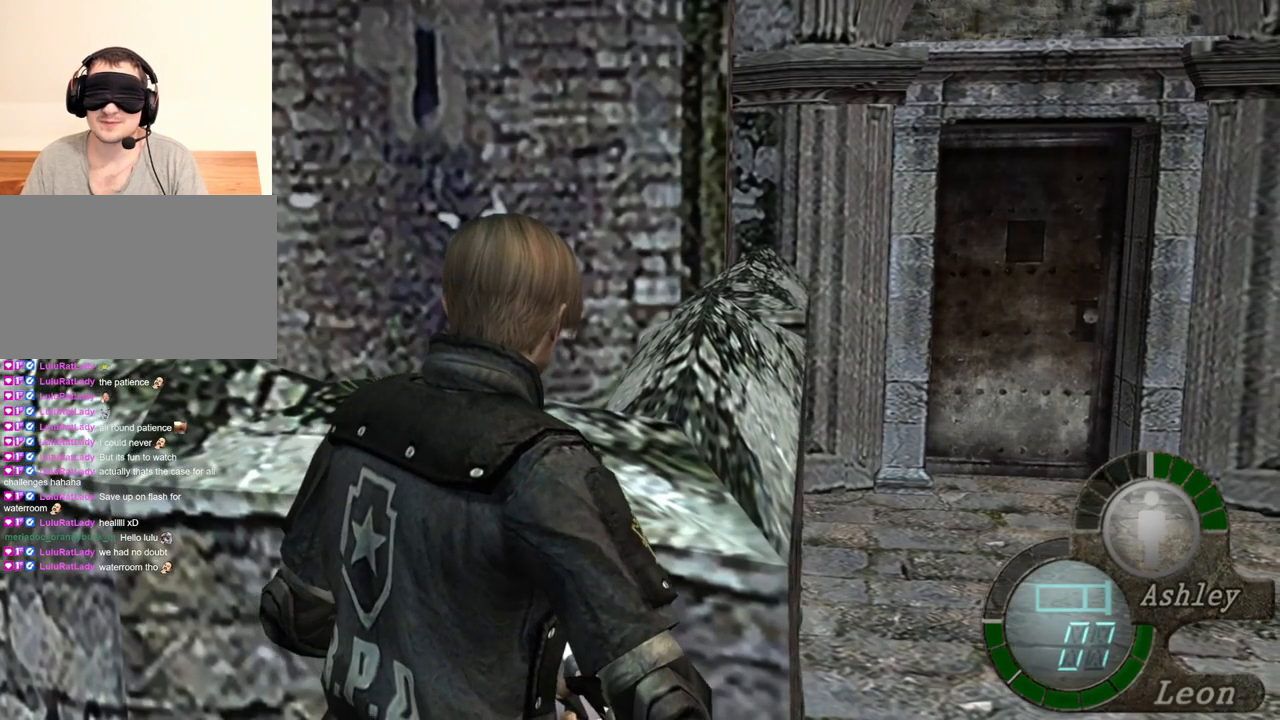
{"keys": ["w"], "mouse": [], "events": []}
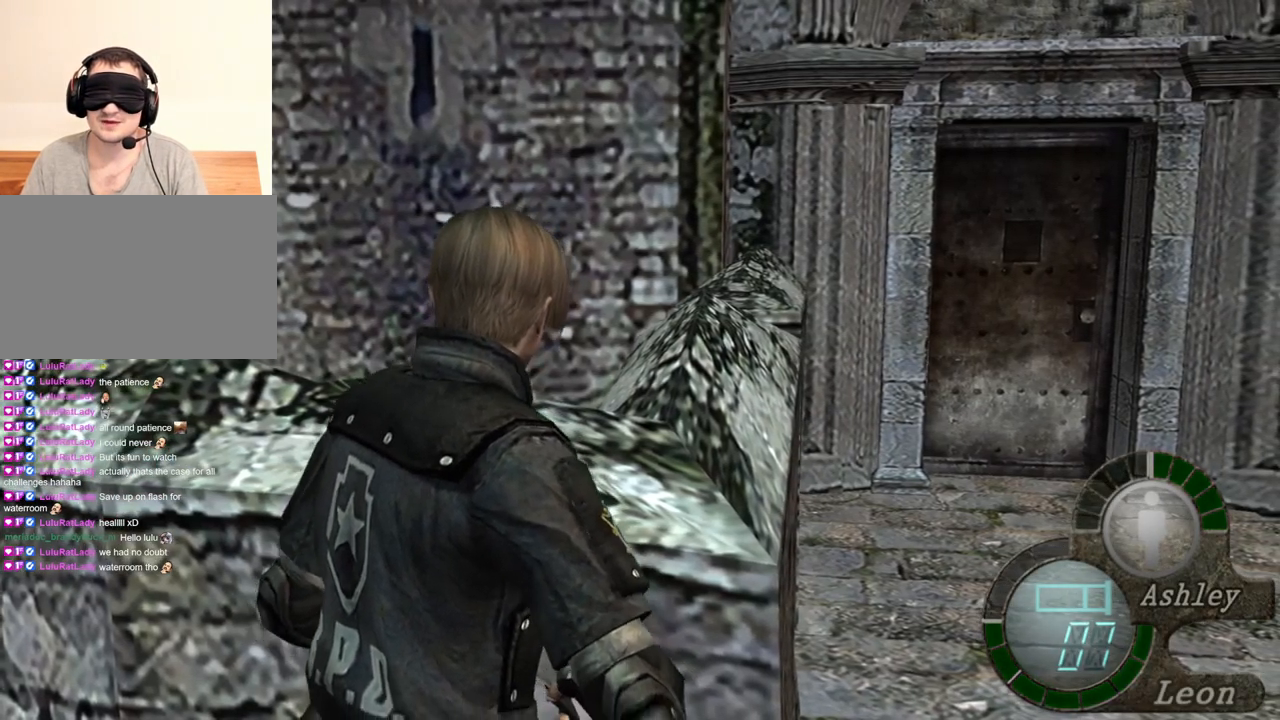
{"keys": [], "mouse": [], "events": [[233, "tab", "down"], [233, "w", "up"], [333, "tab", "up"]]}
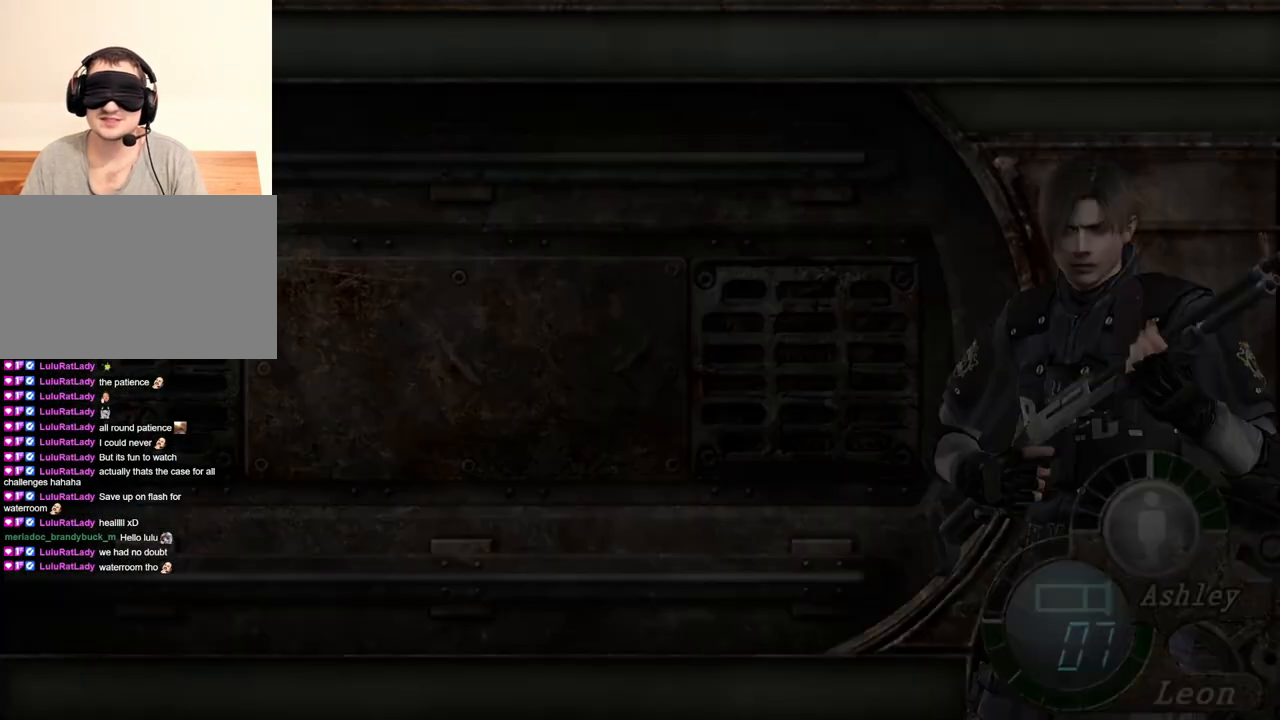
{"keys": [], "mouse": [], "events": [[200, "e", "down"], [300, "e", "up"], [400, "e", "down"], [500, "e", "up"]]}
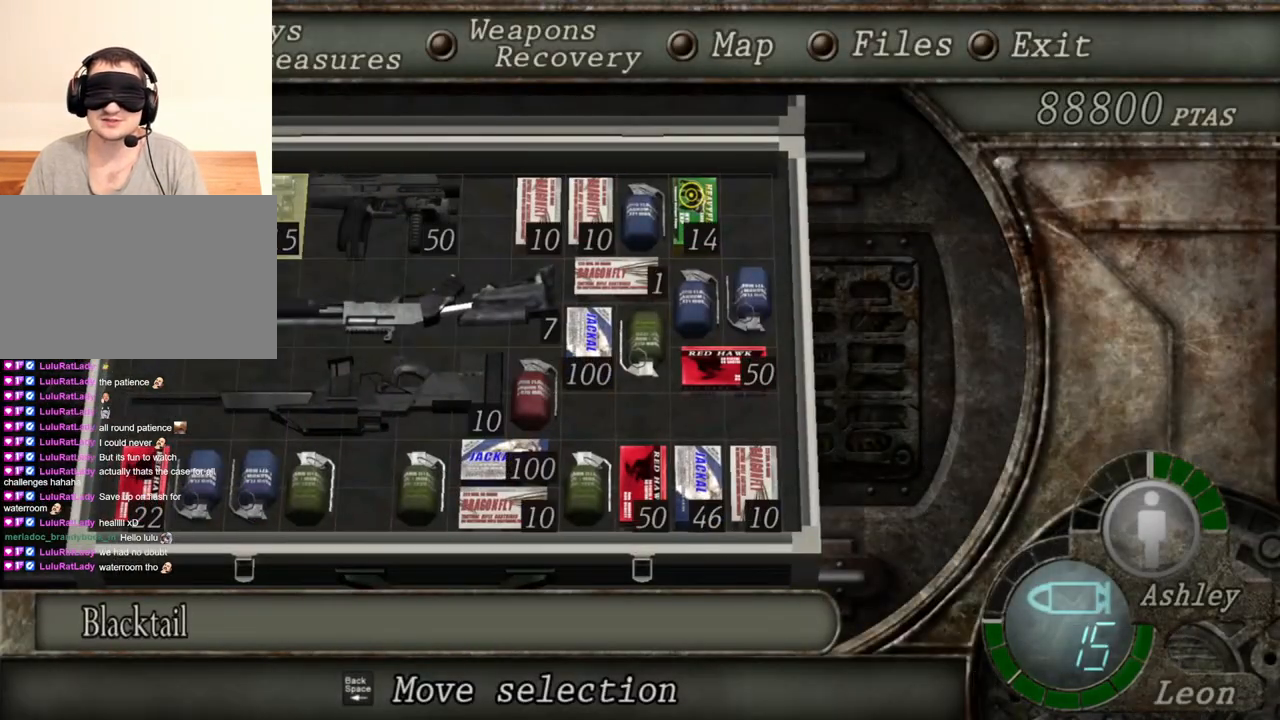
{"keys": [], "mouse": [], "events": []}
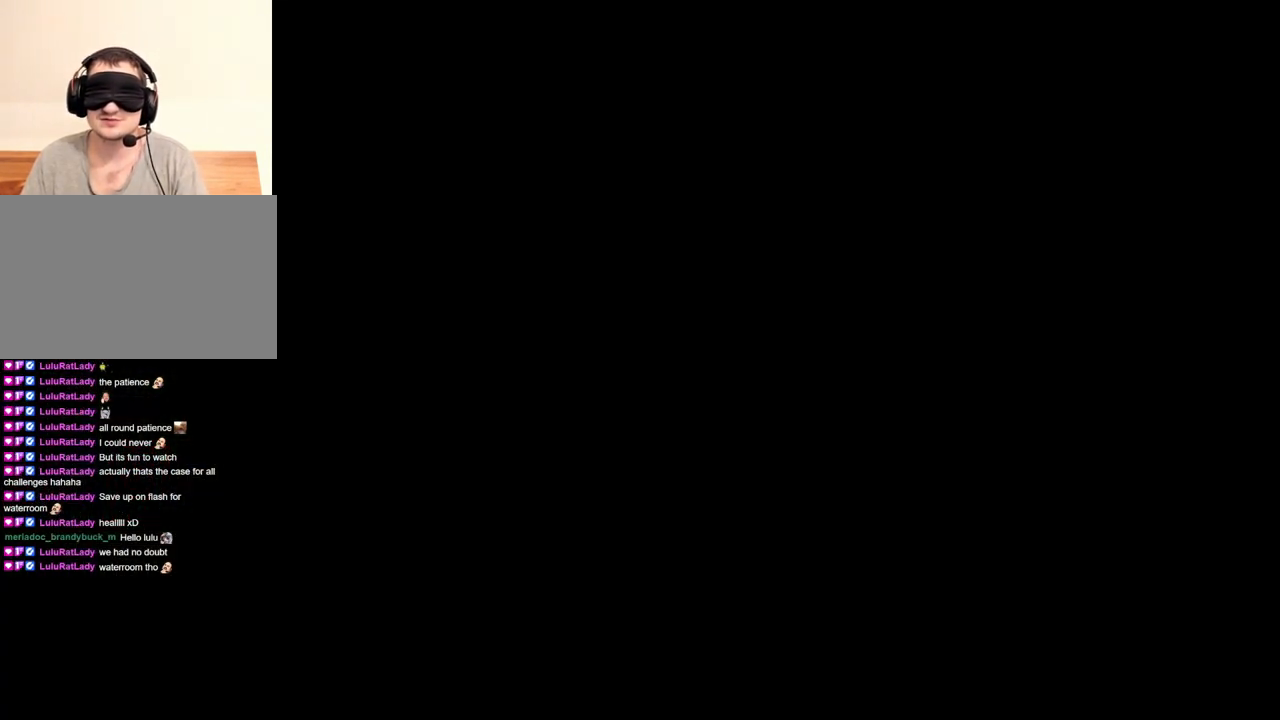
{"keys": [], "mouse": [], "events": []}
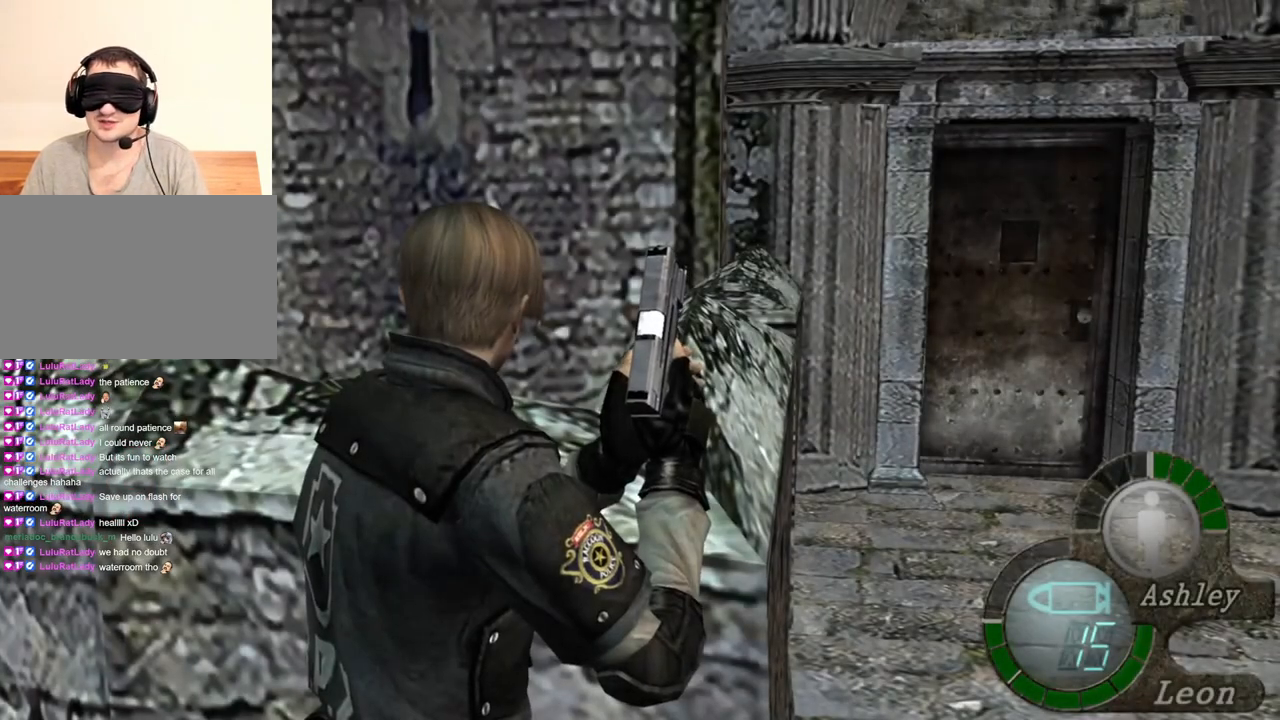
{"keys": ["w"], "mouse": [], "events": [[167, "w", "down"]]}
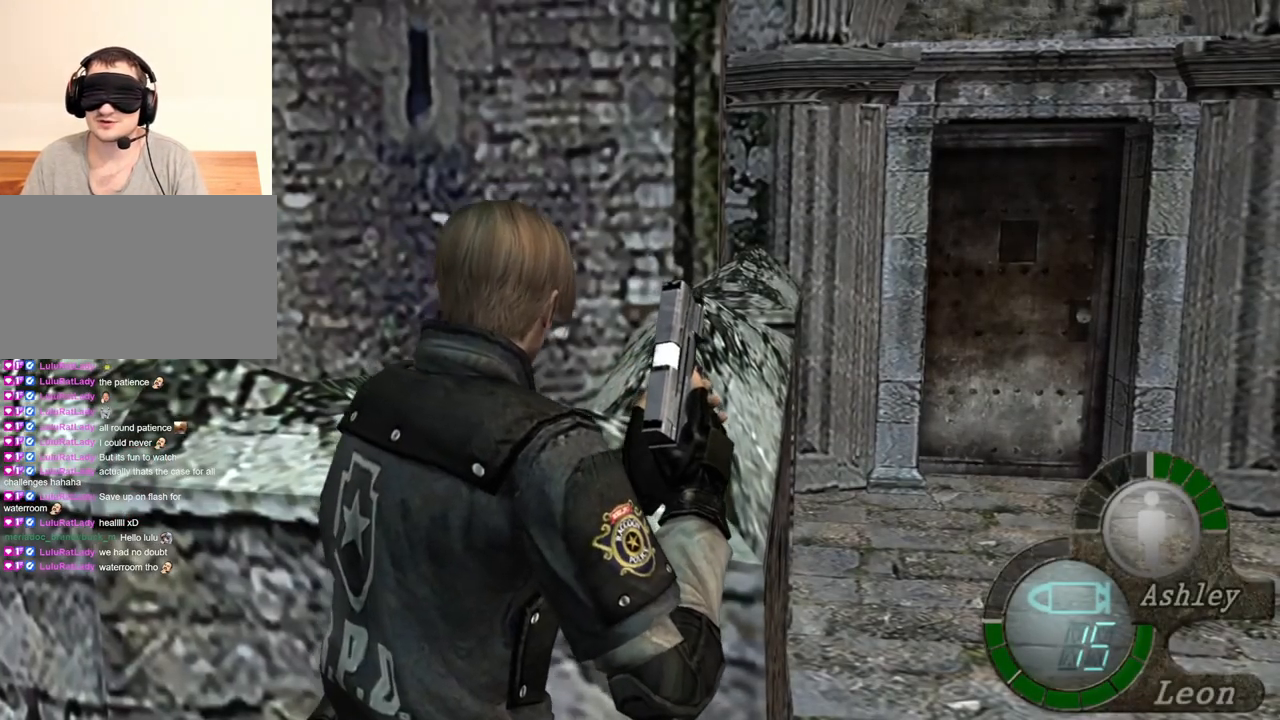
{"keys": ["w"], "mouse": [], "events": []}
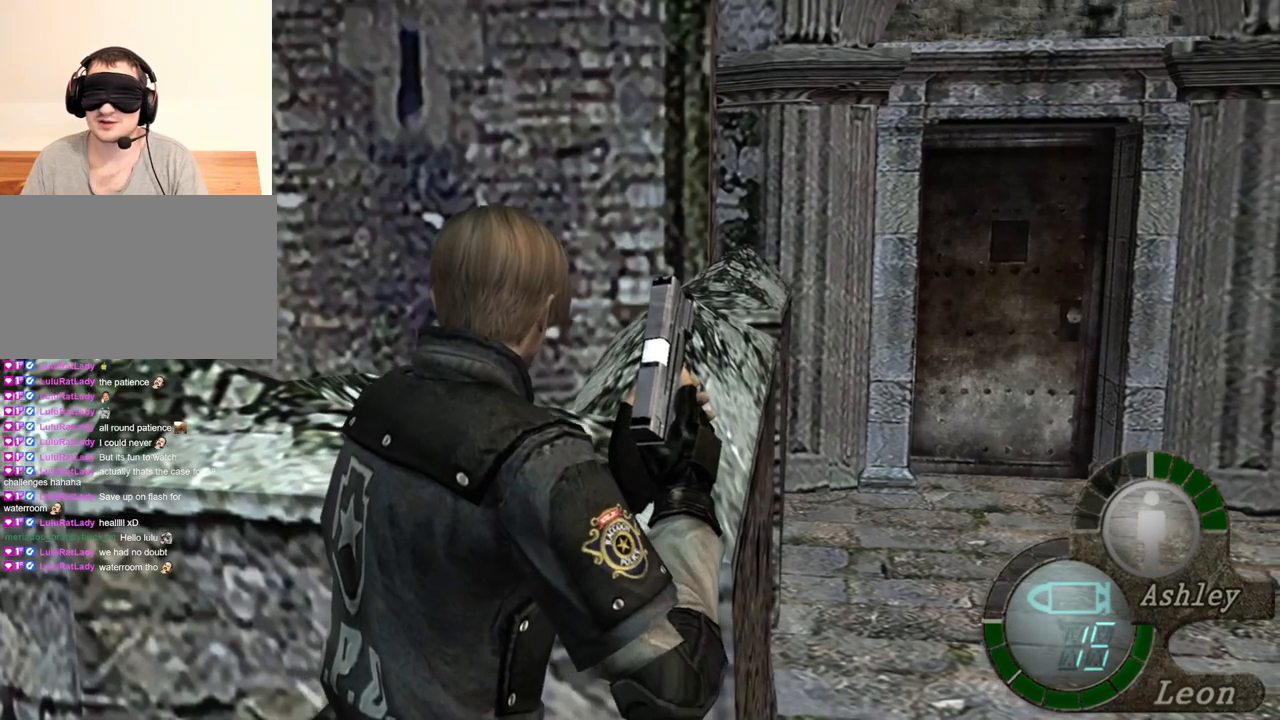
{"keys": ["w"], "mouse": [], "events": []}
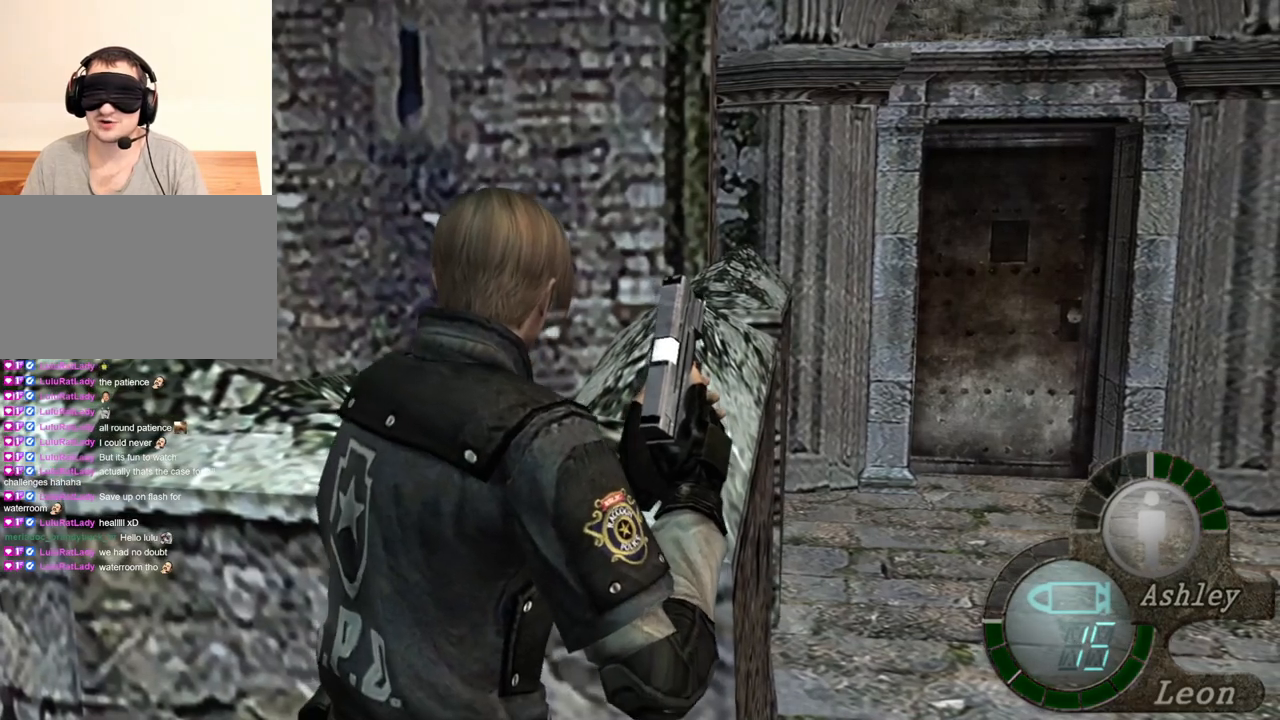
{"keys": ["w"], "mouse": [], "events": []}
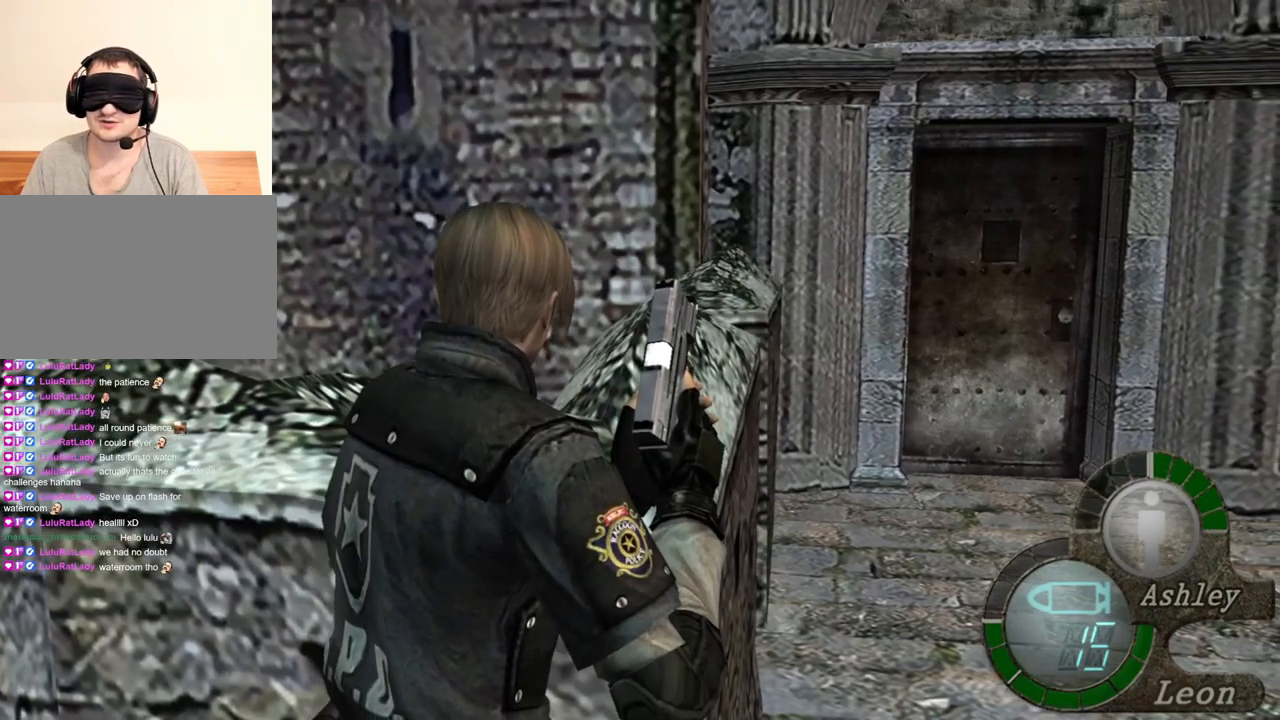
{"keys": ["w"], "mouse": [], "events": []}
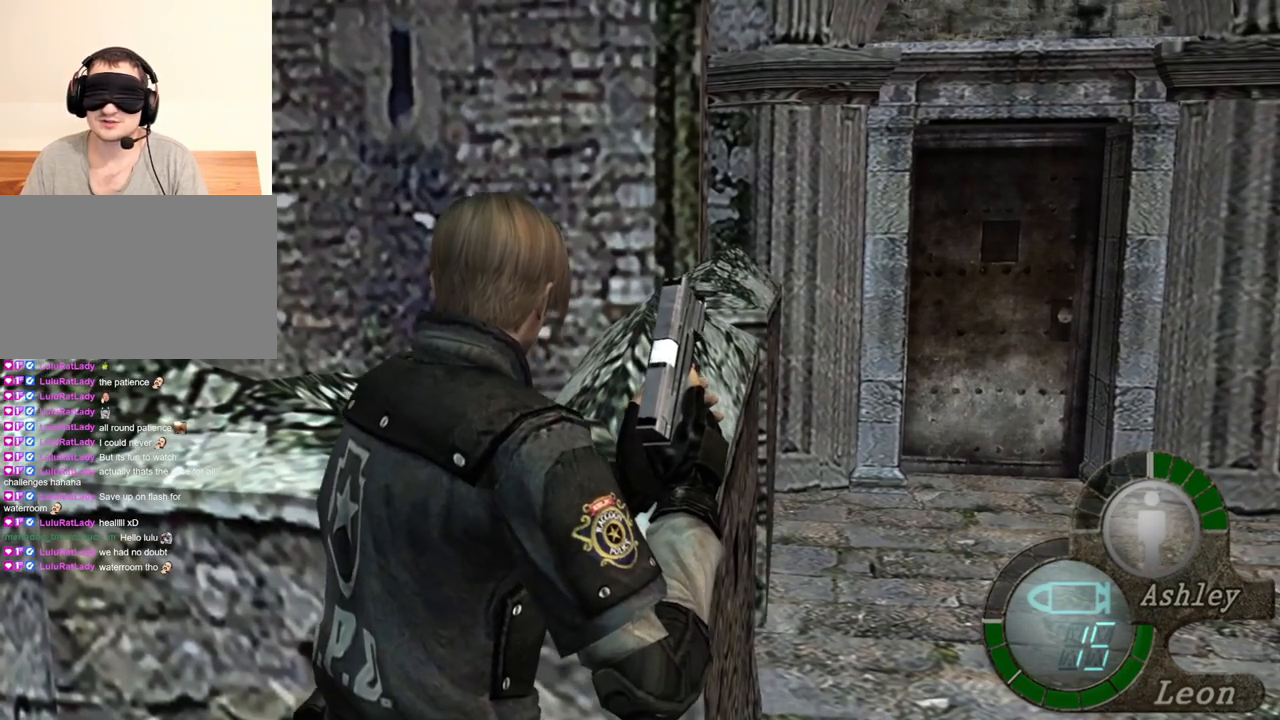
{"keys": [], "mouse": [], "events": [[100, "w", "up"]]}